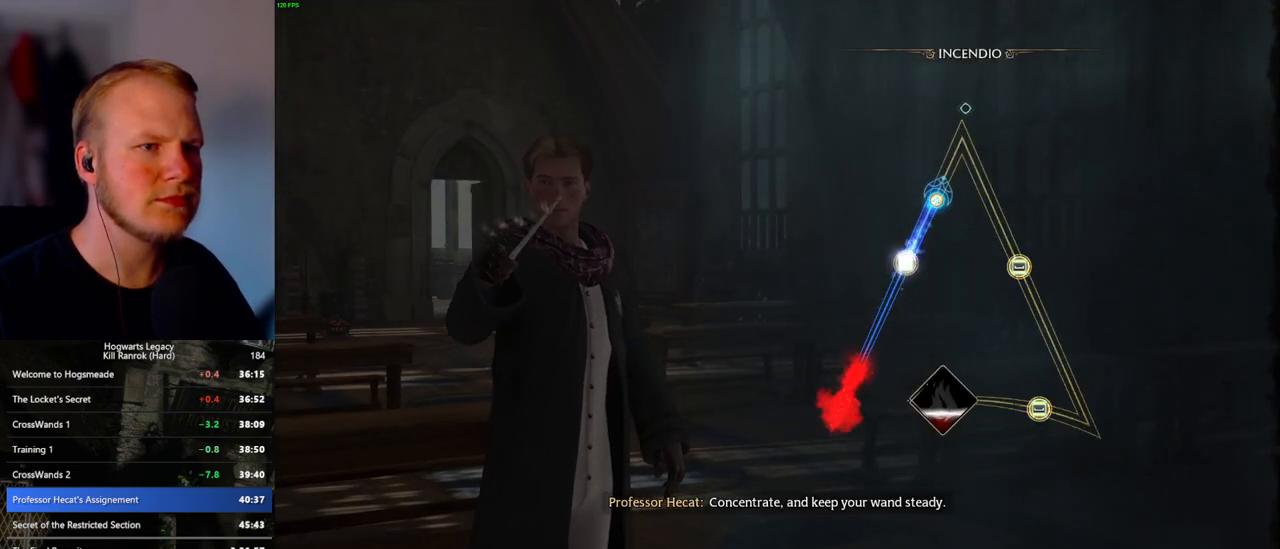
Gameplay with keyboard and mouse; each line is a JSON object with the keys and mouse buttons held at the frame after it. "events" lists presses ("down") and releases ("up") of ".", "/", "0", "1", "2", "3", "4", "5", "6", "7", "8", "9", "a", "alt_l", "alt_r", "b", "backslash", "backspace", "c", "caps_lock", "comma", "ctrl_l", "ctrl_r", "d", "e", "equals", "escape", "f", "f1", "f10", "f11", "f12", "f2", "f3", "f4", "f5", "f6", "f7", "f8", "f9", "g", "h", "i", "j", "k", "l", "lbracket", "m", "minus", "n", "o", "p", "q", "quote", "r", "rbracket", "return", "s", "semicolon", "shift_l", "shift_r", "space", "super_l", "super_r", "t", "tab", "tilde", "u", "v", "w", "x", "y", "z", "mouse_left", "mouse_wheel", "mouse_right", "mouse_mb4" and "mouse_mb5" between this image and that frame as [ms after this image, input, new state], when the widget could be followed in between. "mouse_left", "mouse_wheel", "mouse_right", "mouse_mb4", "mouse_mb5" = the "left", "wheel", "right", "mb4", "mb5" buttons of the "mouse" list. No other keys are recorded. "wheel" means that the mouse wheel is clicked or scrolled. Mouse movement is not recorded.
{"keys": [], "mouse": [], "events": []}
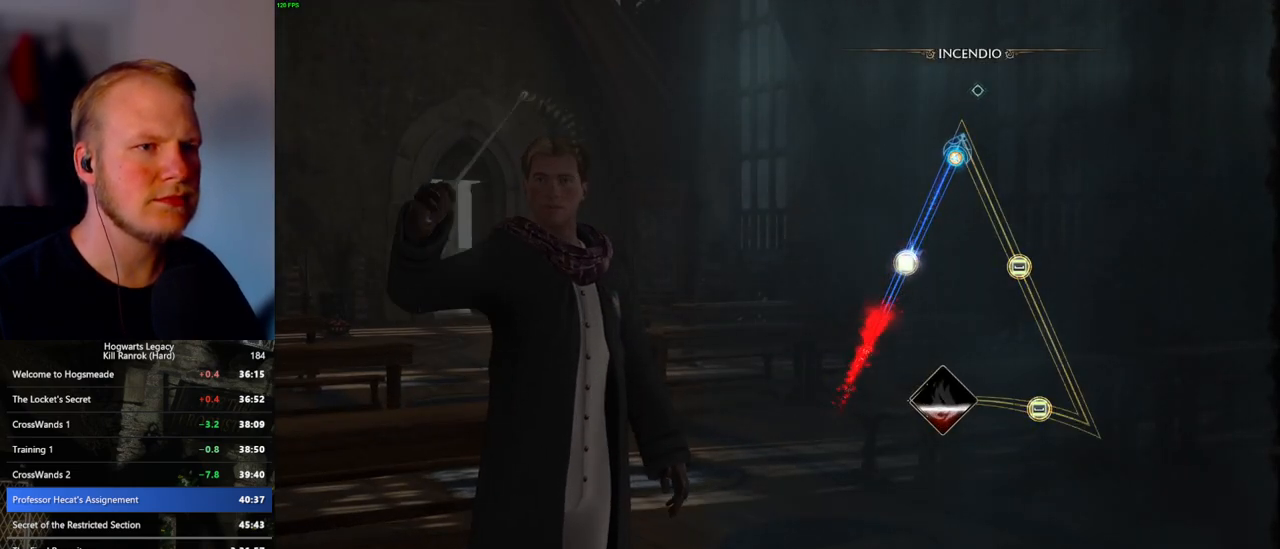
{"keys": [], "mouse": [], "events": []}
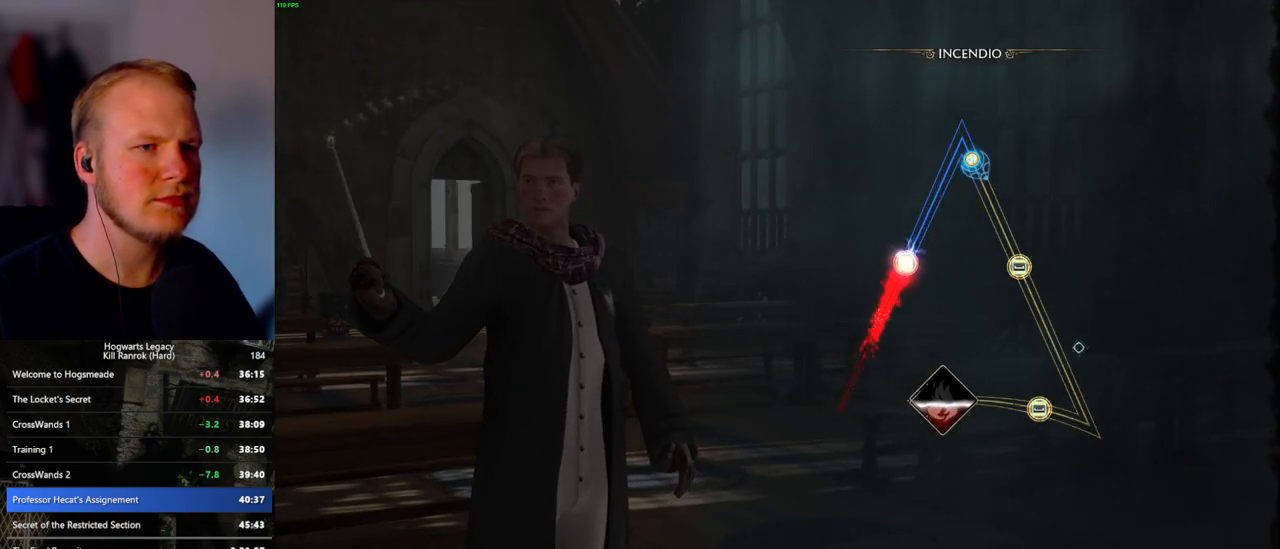
{"keys": [], "mouse": [], "events": []}
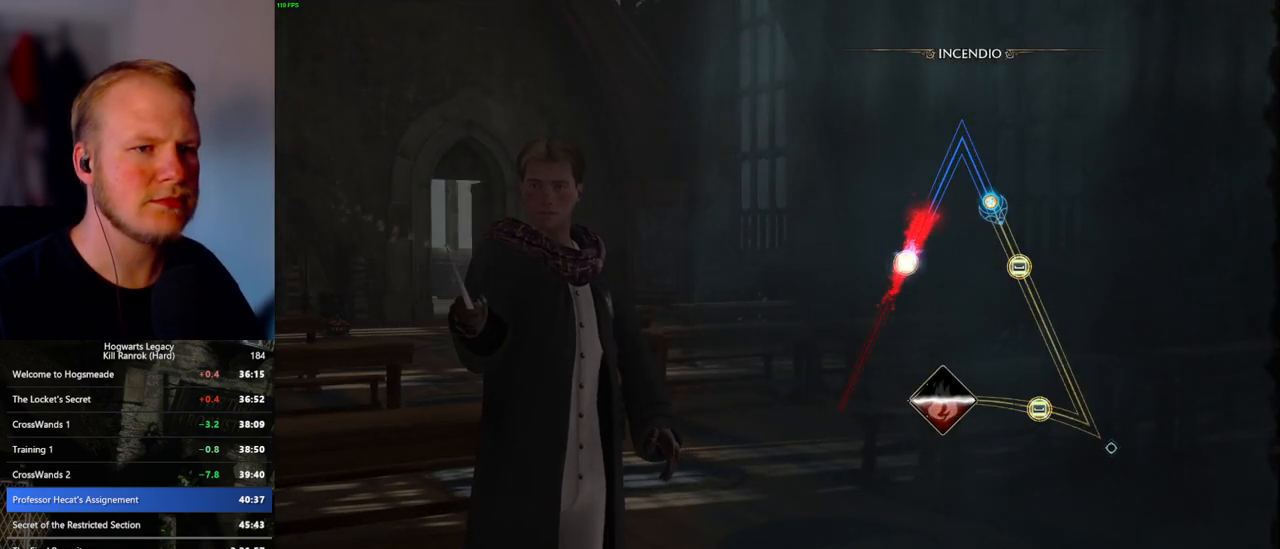
{"keys": ["space"], "mouse": [], "events": [[117, "space", "down"], [200, "space", "up"], [300, "space", "down"], [367, "space", "up"], [433, "space", "down"]]}
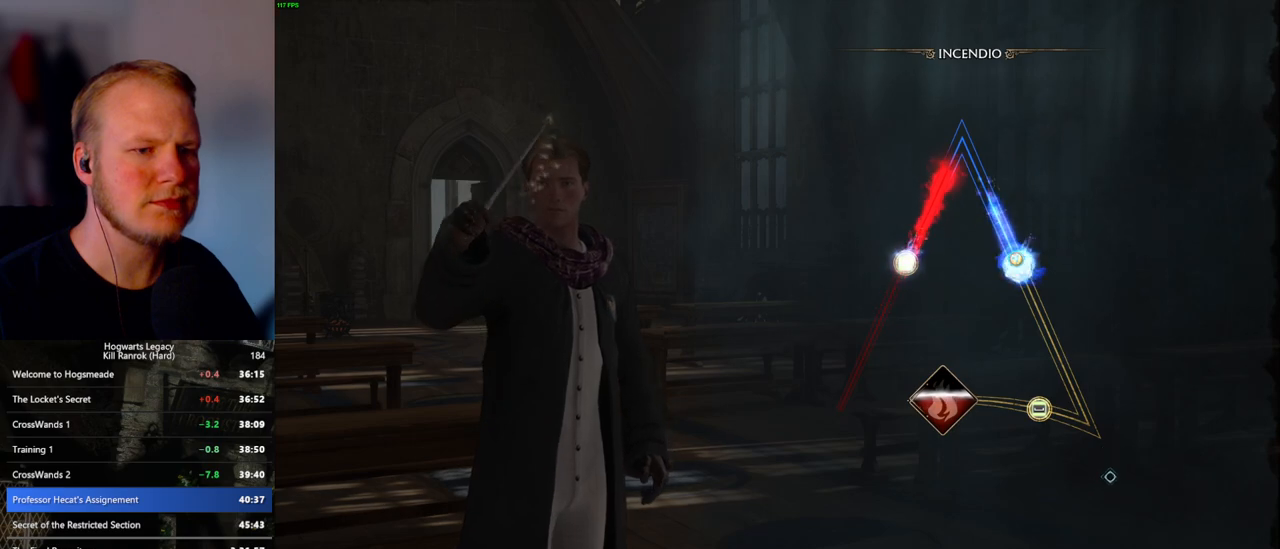
{"keys": [], "mouse": [], "events": [[50, "space", "up"]]}
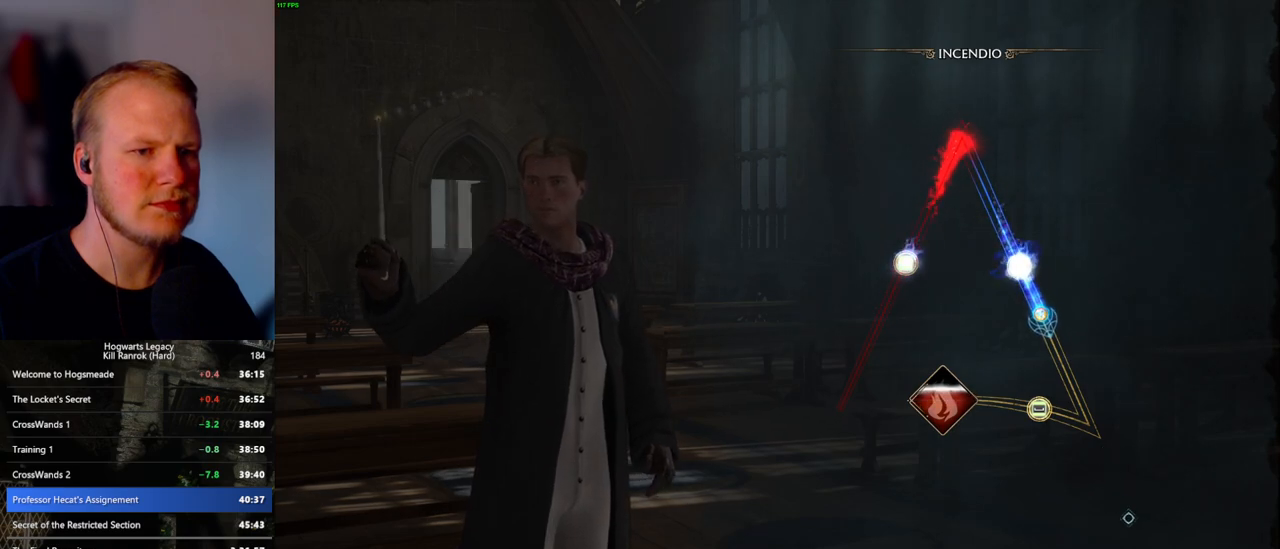
{"keys": [], "mouse": [], "events": []}
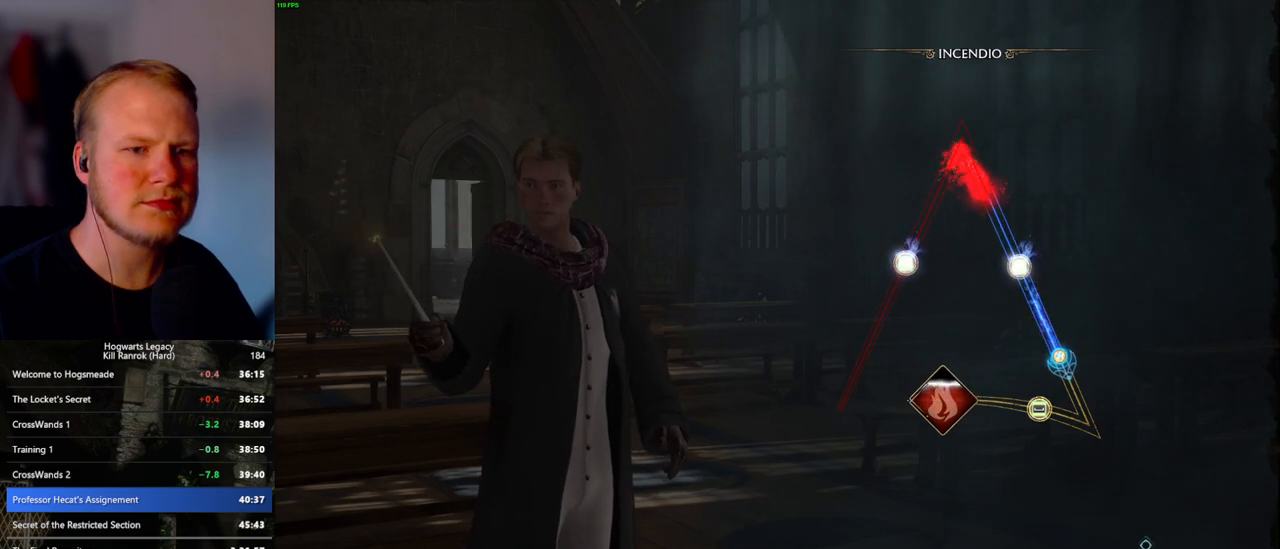
{"keys": [], "mouse": [], "events": []}
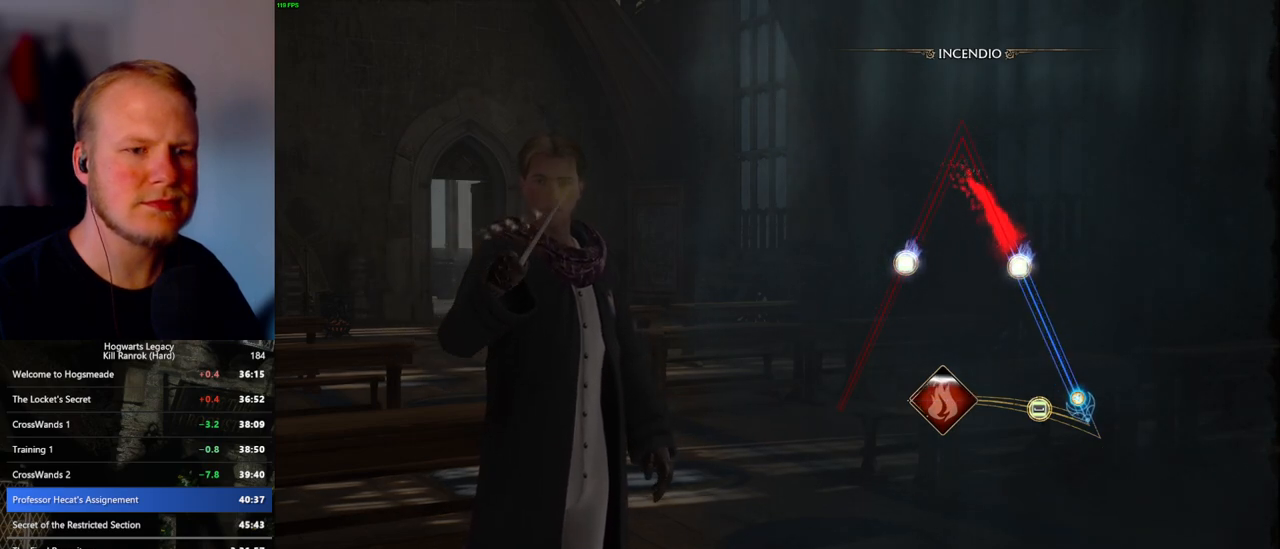
{"keys": [], "mouse": [], "events": []}
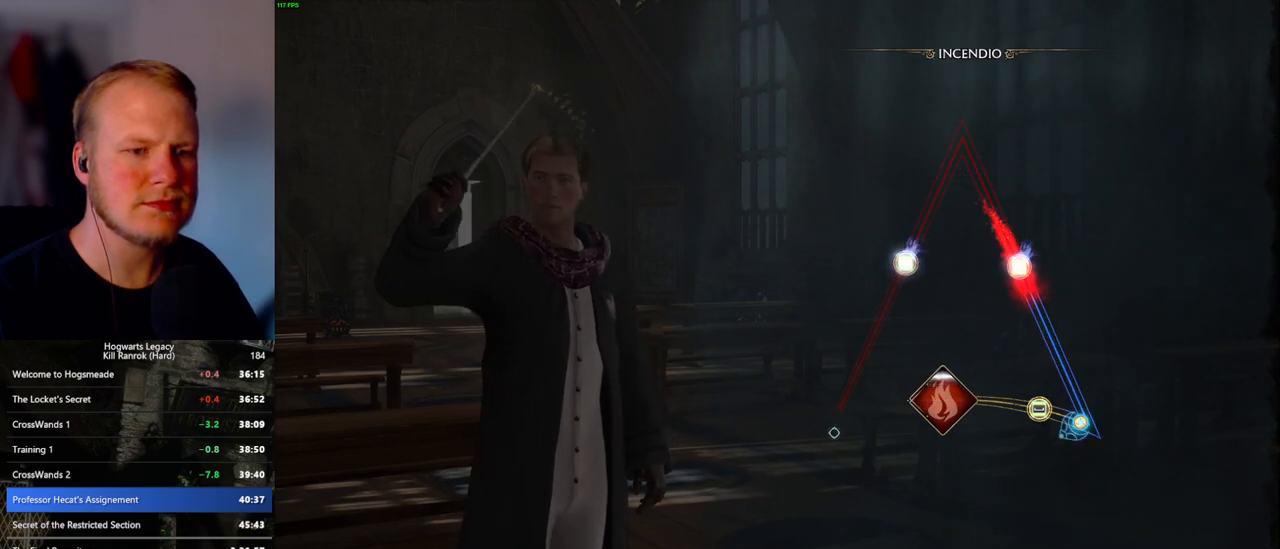
{"keys": [], "mouse": [], "events": [[167, "space", "down"], [250, "space", "up"], [350, "space", "down"], [433, "space", "up"]]}
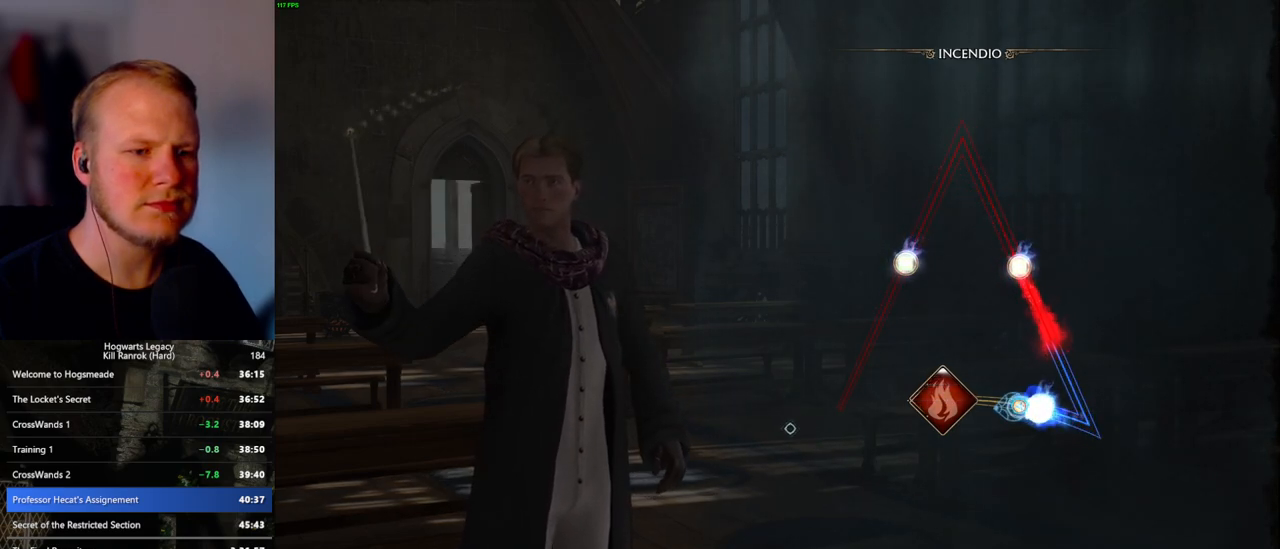
{"keys": [], "mouse": [], "events": []}
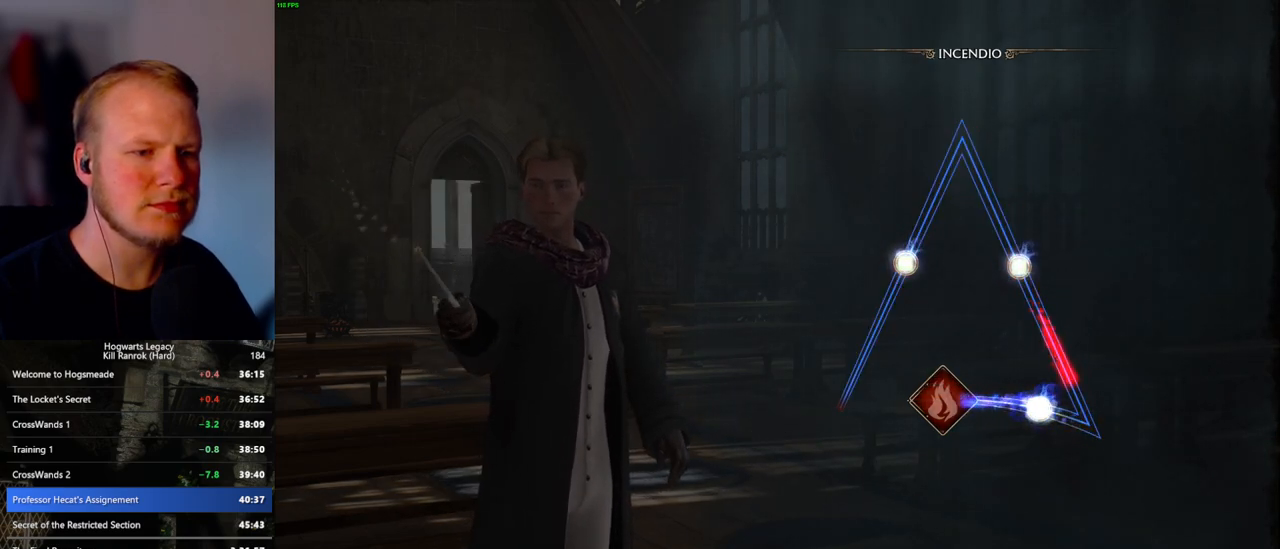
{"keys": [], "mouse": [], "events": []}
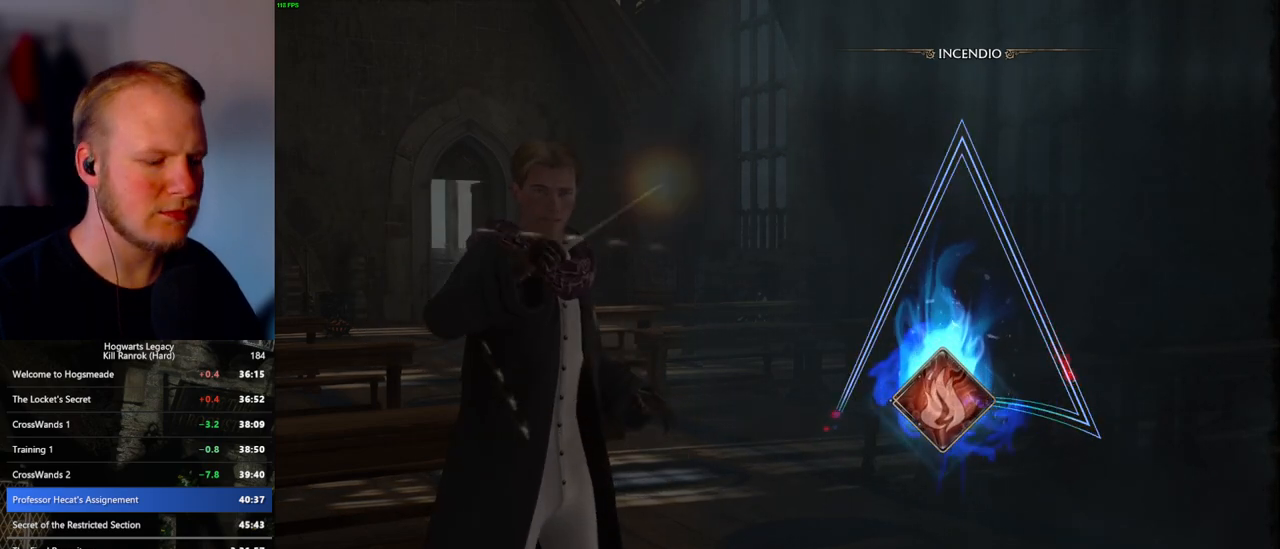
{"keys": [], "mouse": [], "events": []}
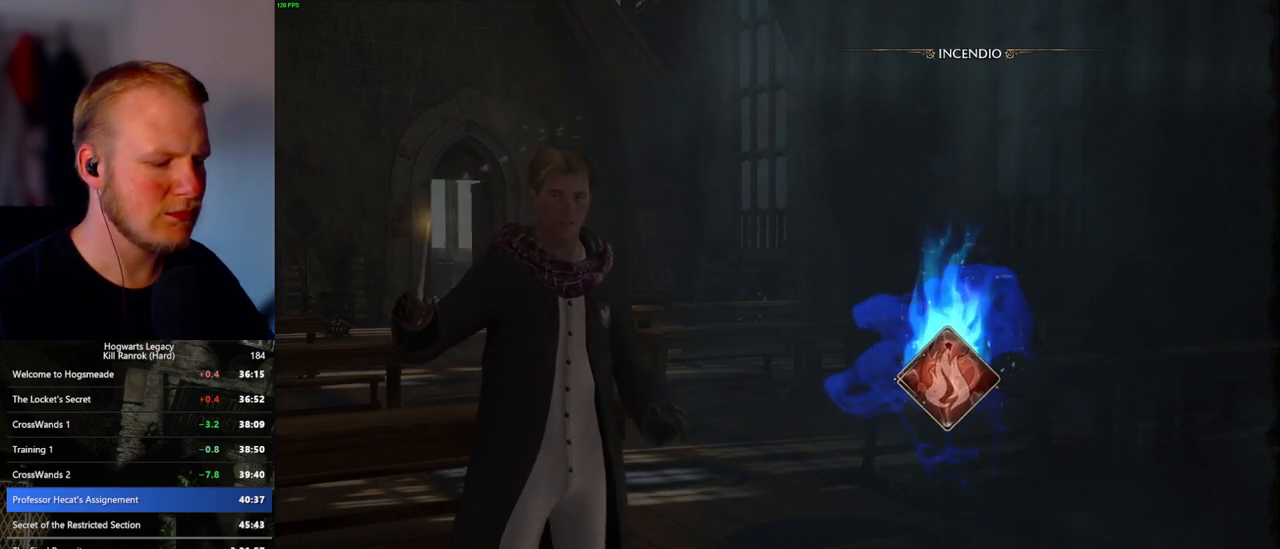
{"keys": [], "mouse": [], "events": []}
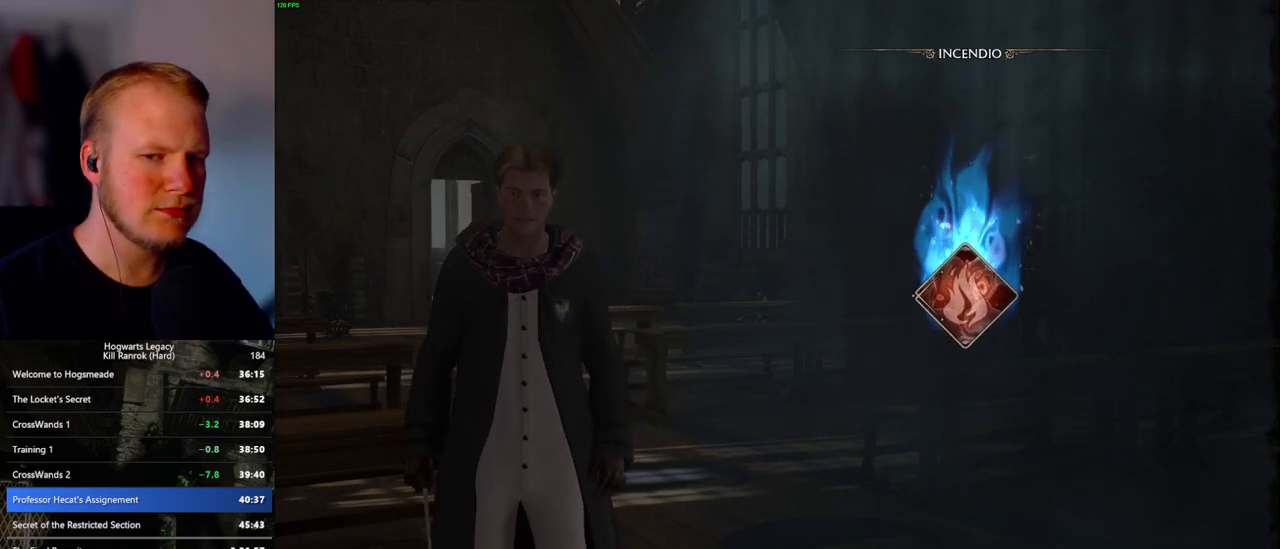
{"keys": [], "mouse": [], "events": []}
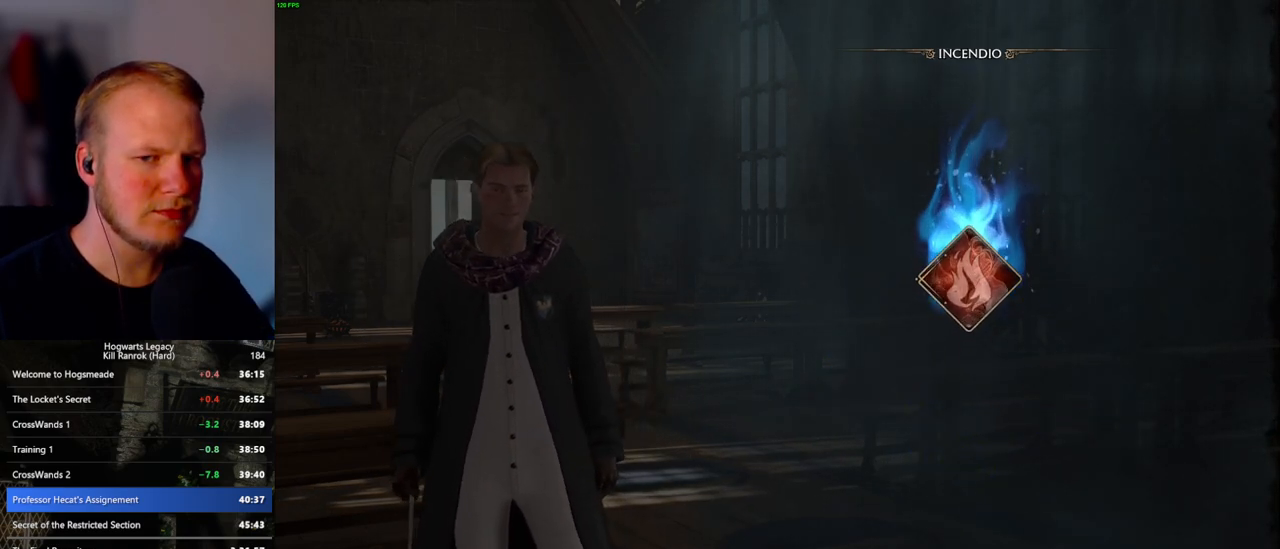
{"keys": ["m"], "mouse": [], "events": [[350, "m", "down"], [400, "m", "up"], [500, "m", "down"]]}
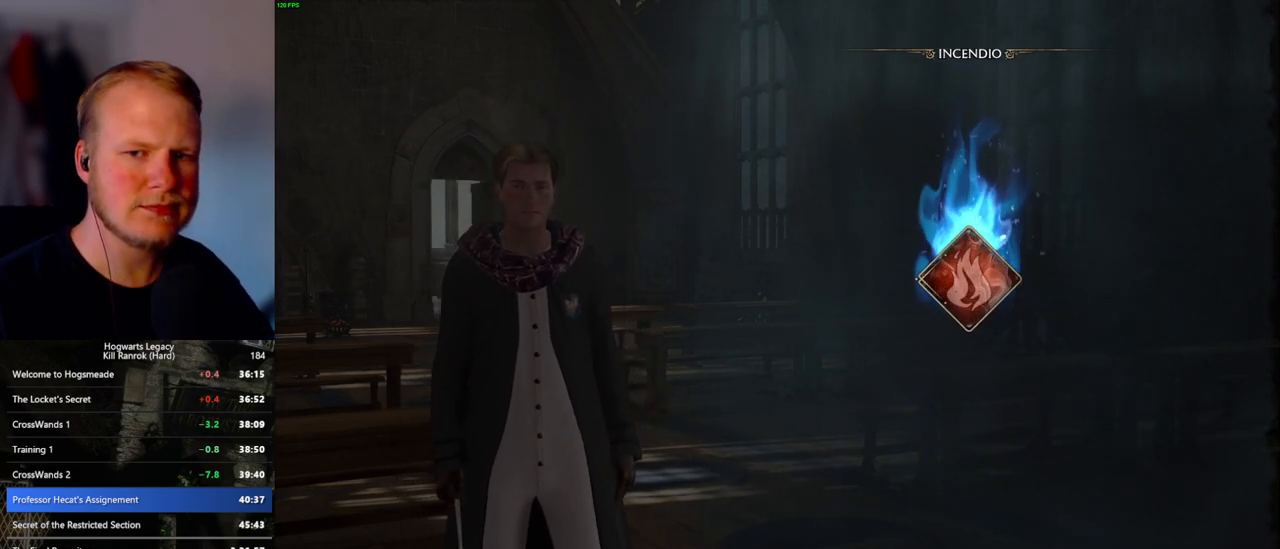
{"keys": [], "mouse": [], "events": [[50, "m", "up"], [150, "m", "down"], [200, "m", "up"], [283, "m", "down"], [333, "m", "up"], [433, "m", "down"], [467, "m", "up"]]}
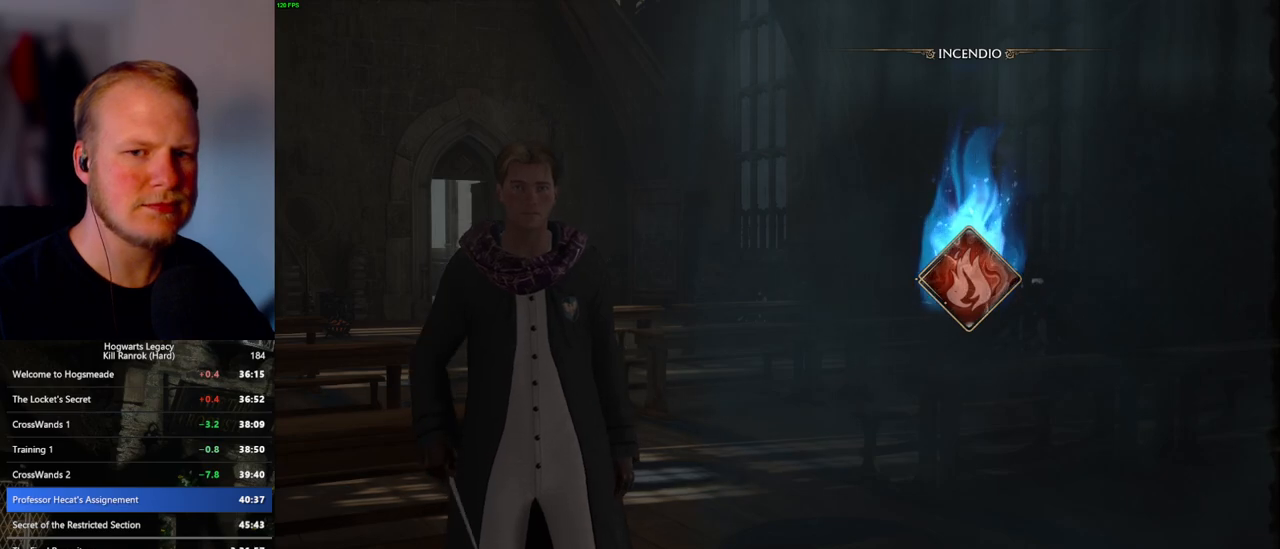
{"keys": [], "mouse": [], "events": [[50, "m", "down"], [83, "m", "up"], [183, "m", "down"], [217, "m", "up"], [317, "m", "down"], [350, "m", "up"], [450, "m", "down"], [483, "m", "up"]]}
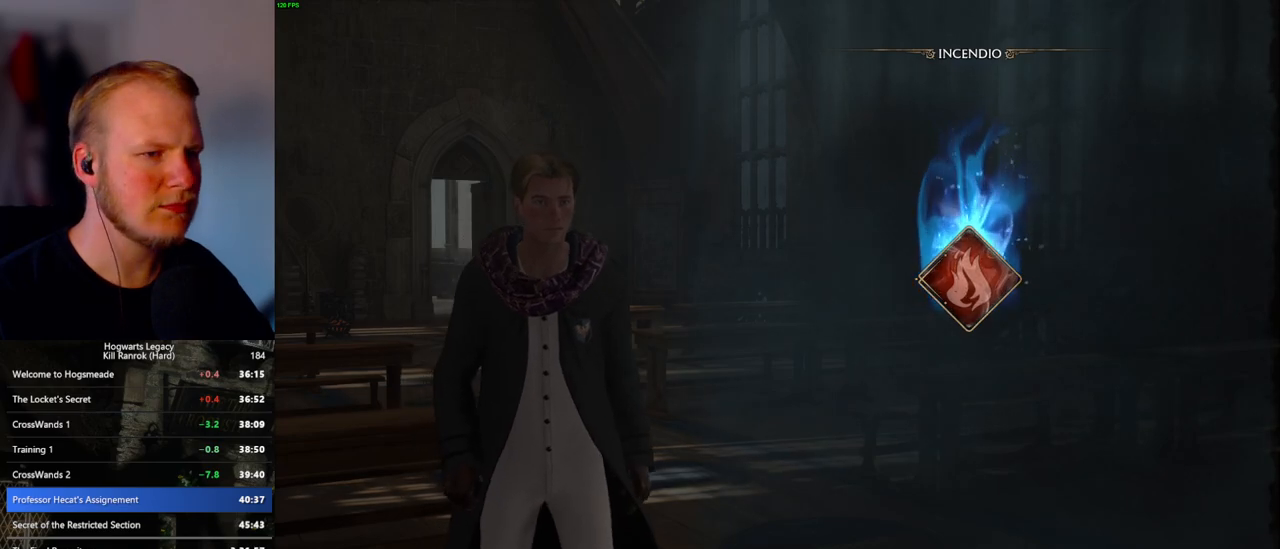
{"keys": ["m"], "mouse": [], "events": [[83, "m", "down"], [117, "m", "up"], [200, "m", "down"], [250, "m", "up"], [333, "m", "down"], [383, "m", "up"], [467, "m", "down"]]}
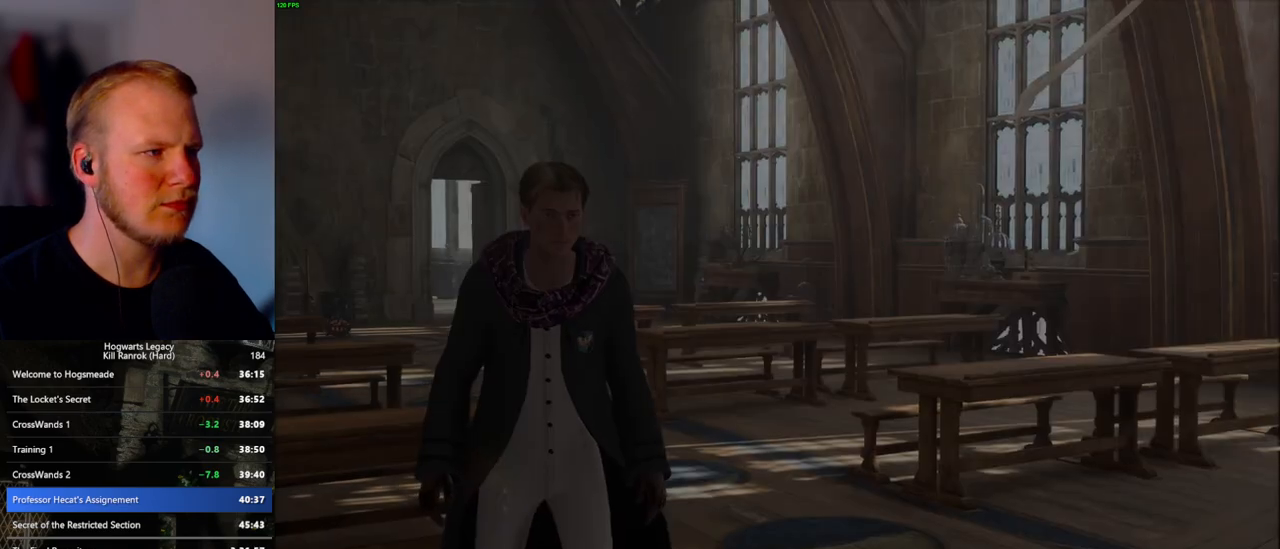
{"keys": [], "mouse": [], "events": [[17, "m", "up"], [117, "m", "down"], [167, "m", "up"], [250, "m", "down"], [317, "m", "up"], [383, "m", "down"], [450, "m", "up"]]}
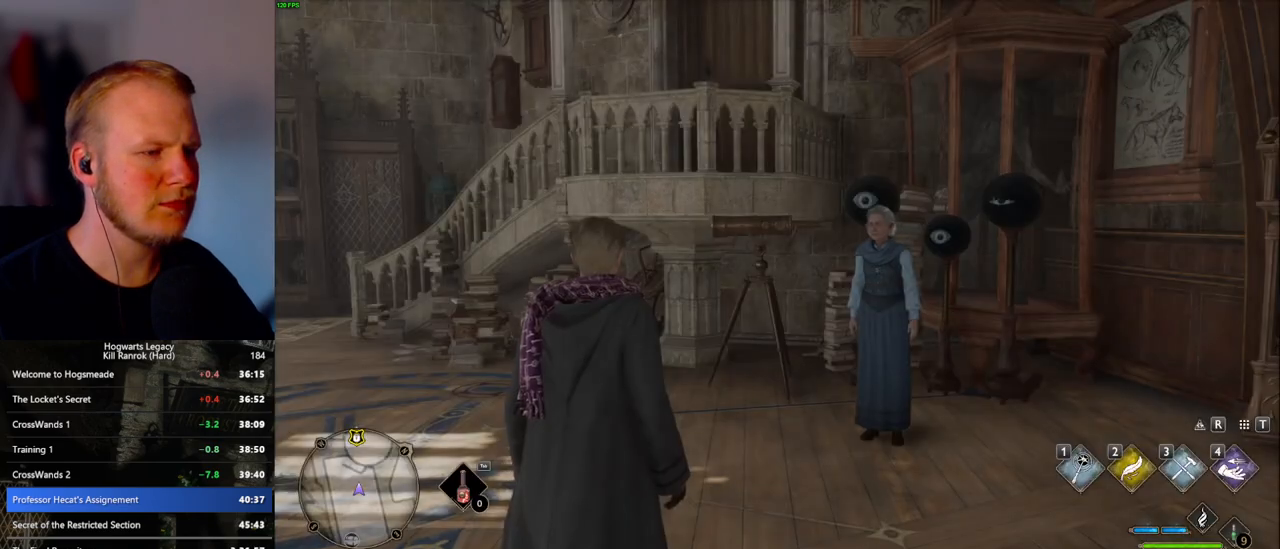
{"keys": ["m"], "mouse": [], "events": [[17, "m", "down"], [83, "m", "up"], [167, "m", "down"], [233, "m", "up"], [300, "m", "down"], [367, "m", "up"], [450, "m", "down"]]}
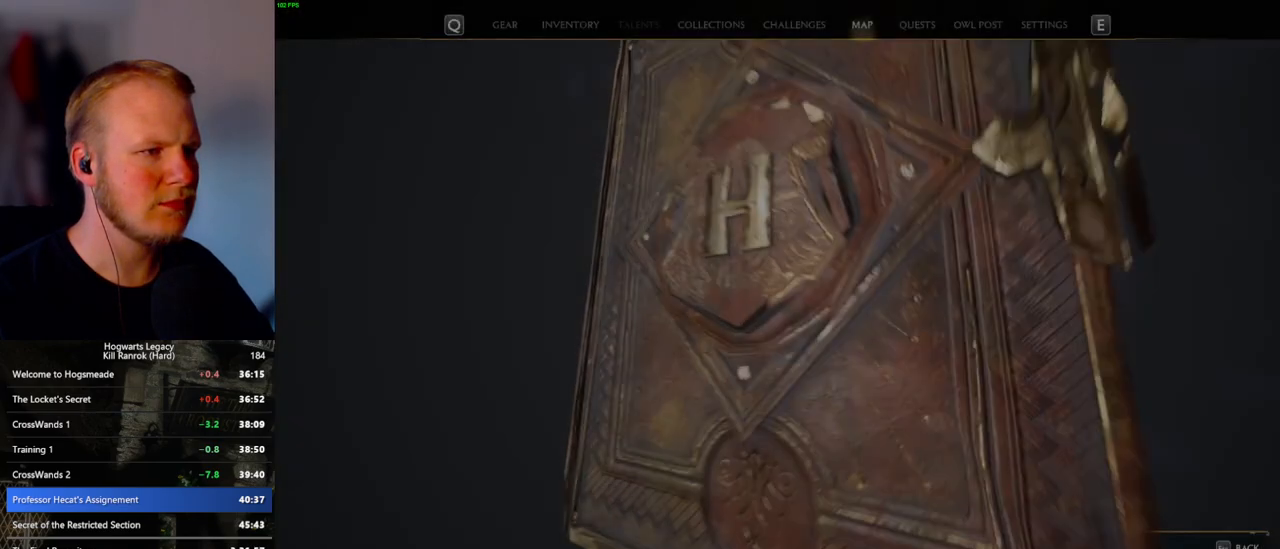
{"keys": [], "mouse": [], "events": [[33, "m", "up"]]}
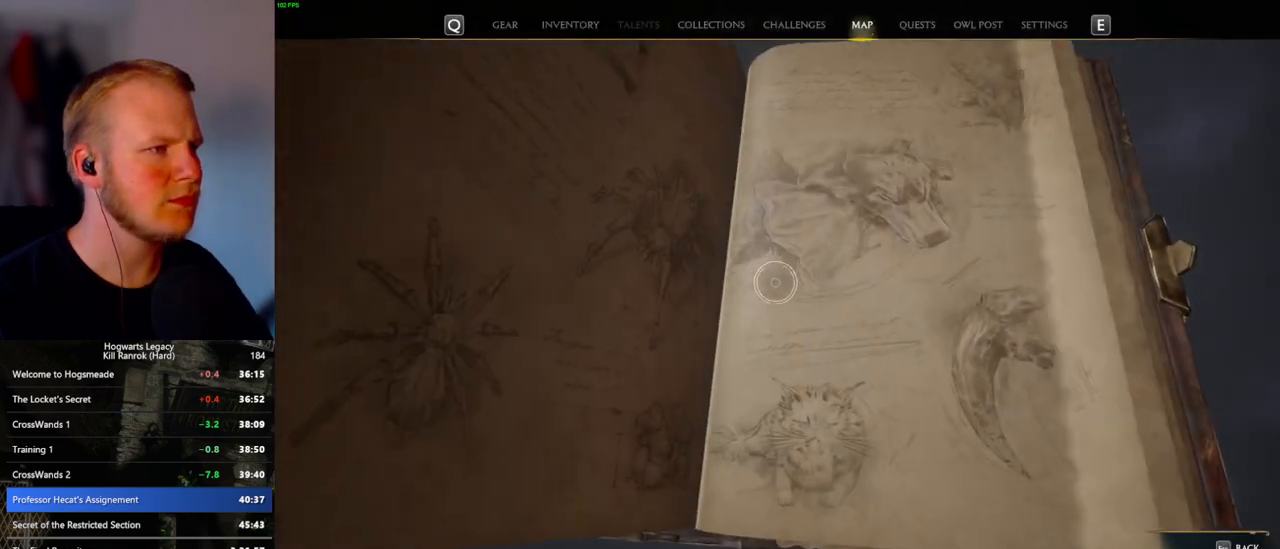
{"keys": [], "mouse": [], "events": []}
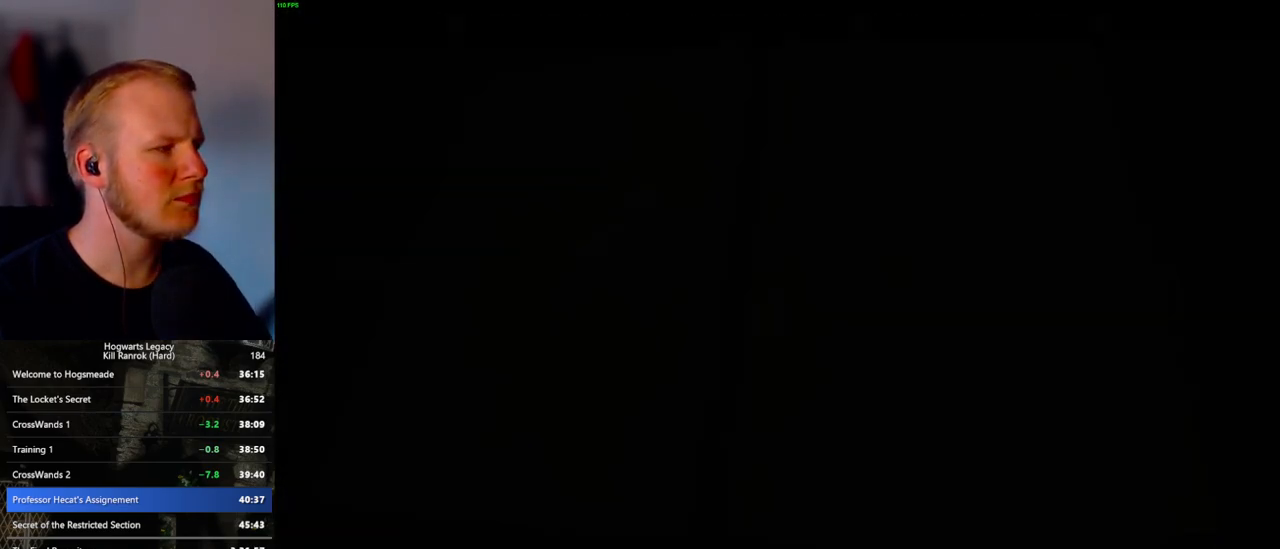
{"keys": [], "mouse": [], "events": []}
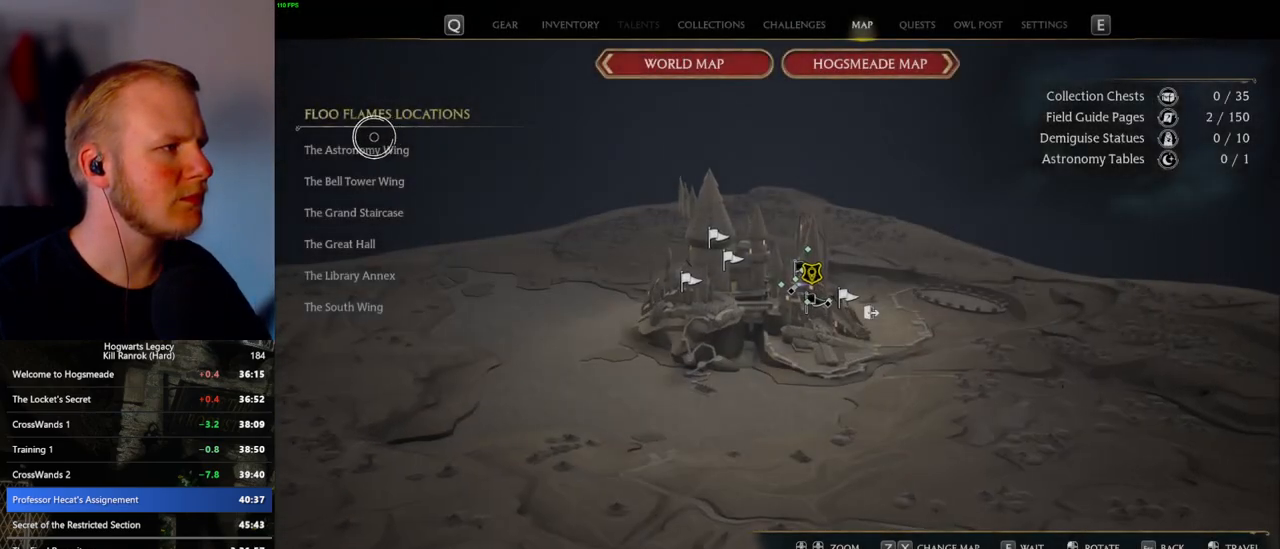
{"keys": [], "mouse": [], "events": [[133, "mouse_left", "down"], [233, "mouse_left", "up"]]}
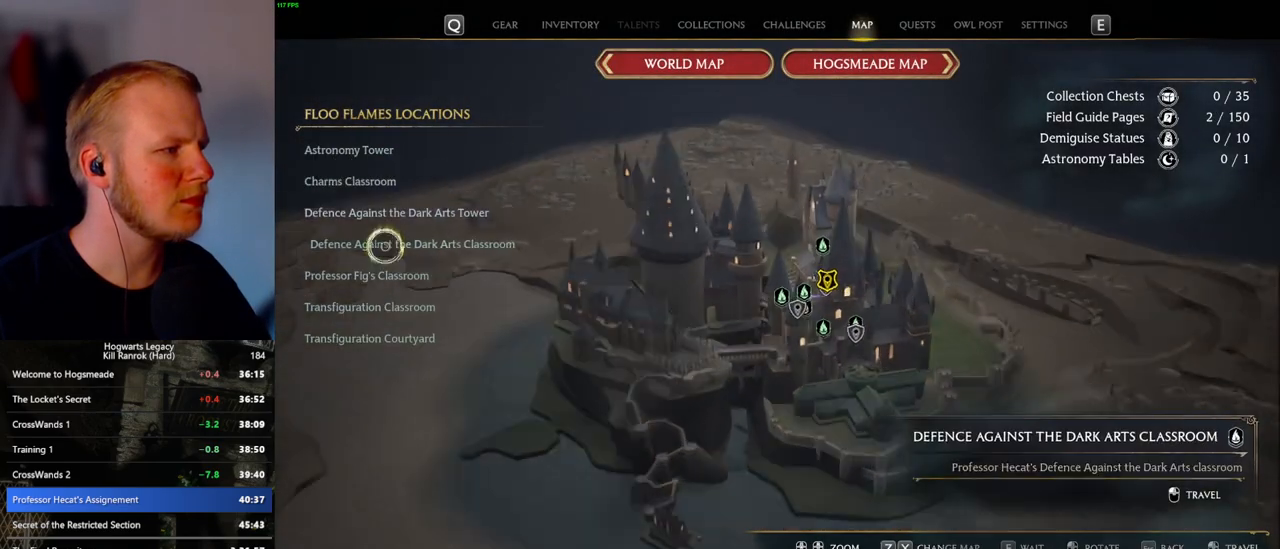
{"keys": [], "mouse": [], "events": [[183, "mouse_left", "down"], [333, "mouse_left", "up"]]}